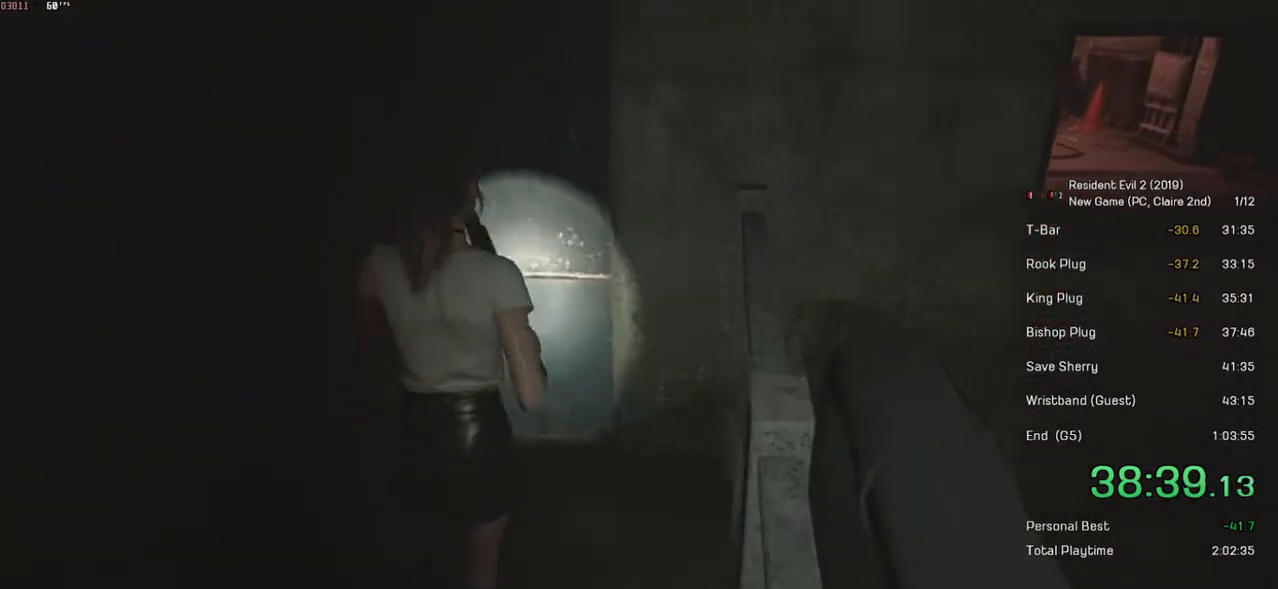
Gameplay with keyboard and mouse; each line is a JSON object with the keys and mouse buttons held at the frame after it. "events" lists presses ("down") and releases ("up") of "a", "ctrl", "d", "e", "f", "q", "r", "s", "shift", "space", "tab", "w", "mouse_left", "mouse_wheel" and "mouse_right" between this image and that frame as [ms after this image, input, new state], when the widget could be followed in between. "mouse_left", "mouse_wheel", "mouse_right" = the "left", "wheel", "right" buttons of the "mouse" list. No other keys are recorded. "wheel" means that the mouse wheel is clicked or scrolled. Mouse movement is not recorded.
{"keys": ["w"], "mouse": ["left"], "events": [[134, "mouse_left", "down"], [234, "mouse_left", "up"], [300, "mouse_left", "down"], [350, "mouse_left", "up"], [400, "mouse_left", "down"]]}
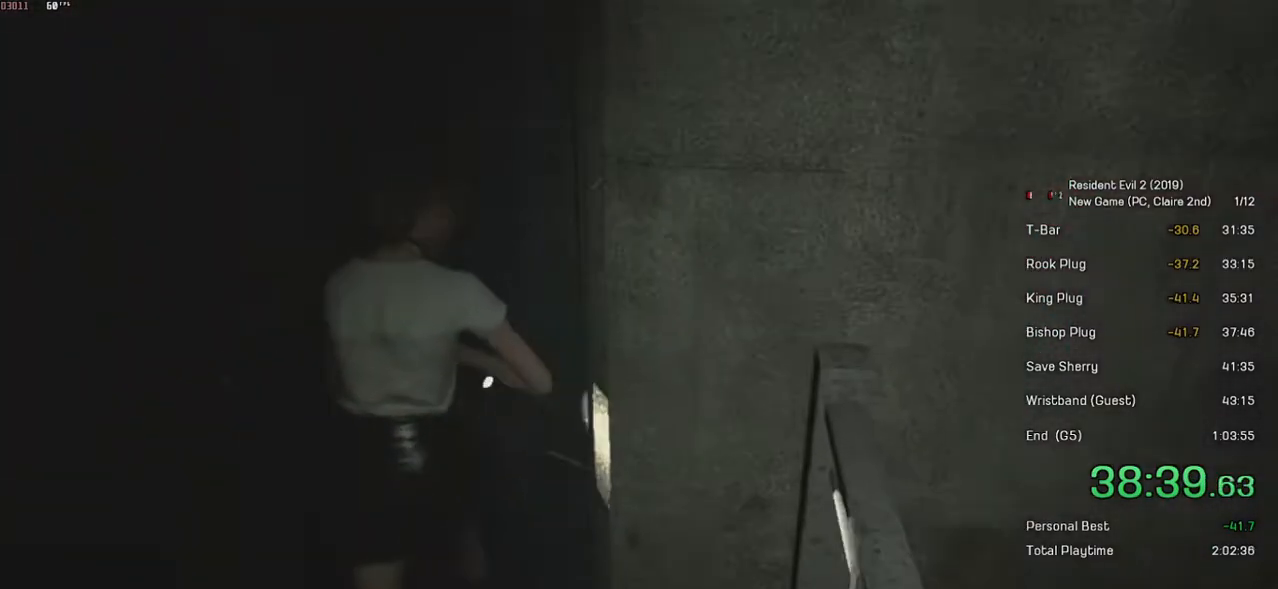
{"keys": ["w"], "mouse": [], "events": [[34, "mouse_left", "up"]]}
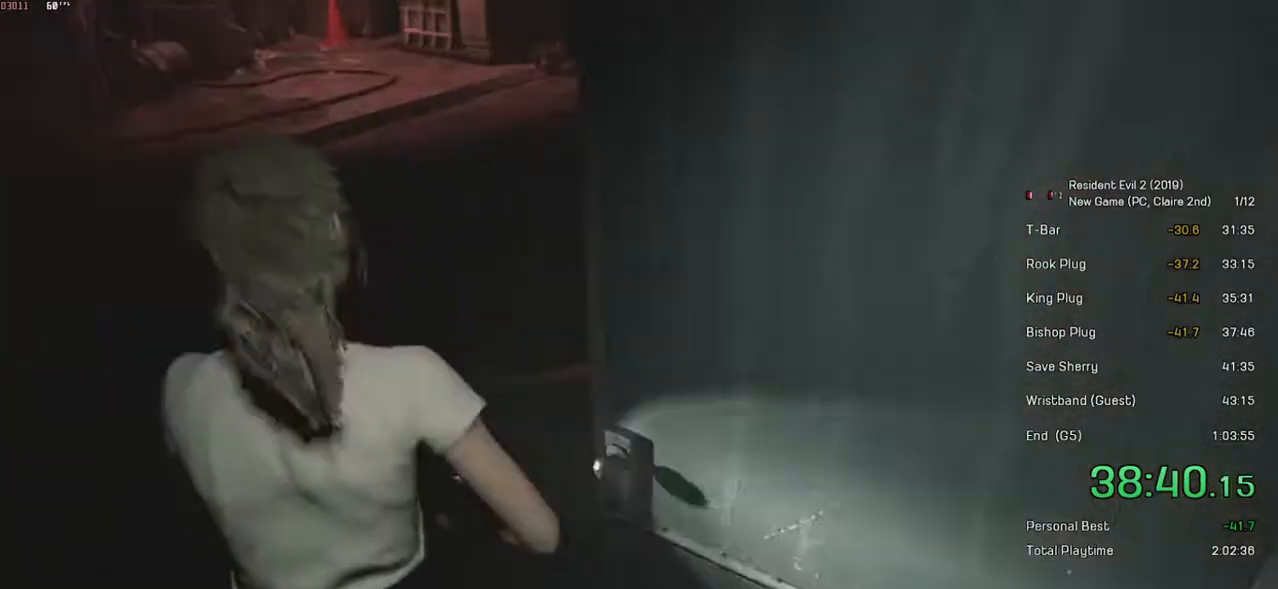
{"keys": ["w"], "mouse": [], "events": []}
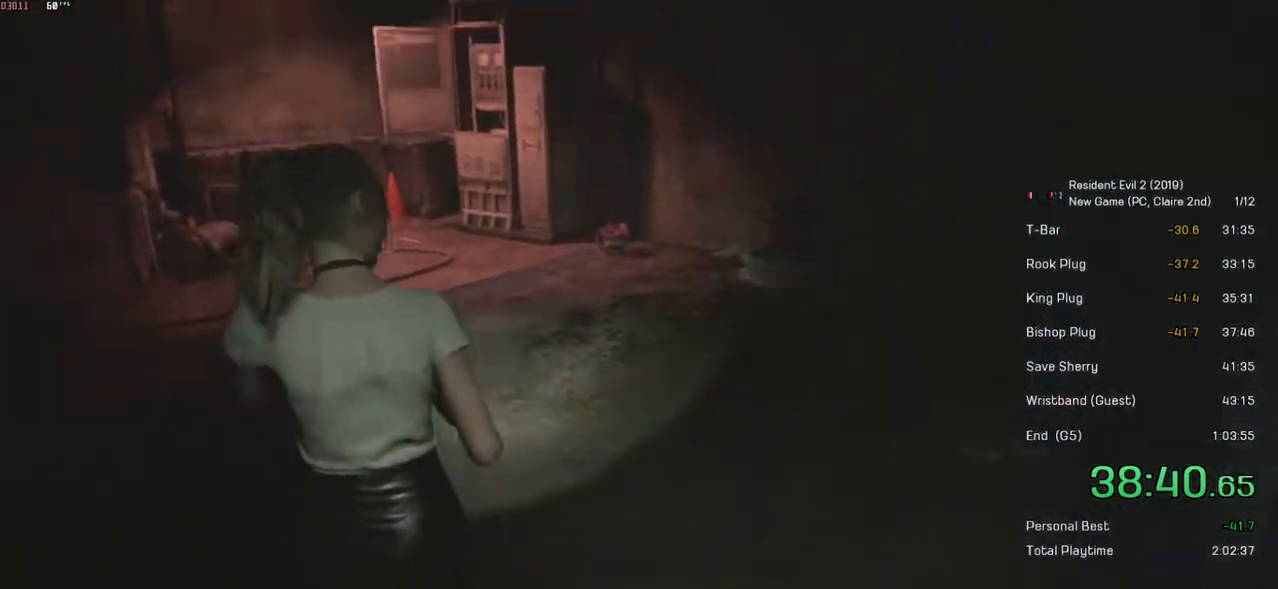
{"keys": ["w"], "mouse": [], "events": []}
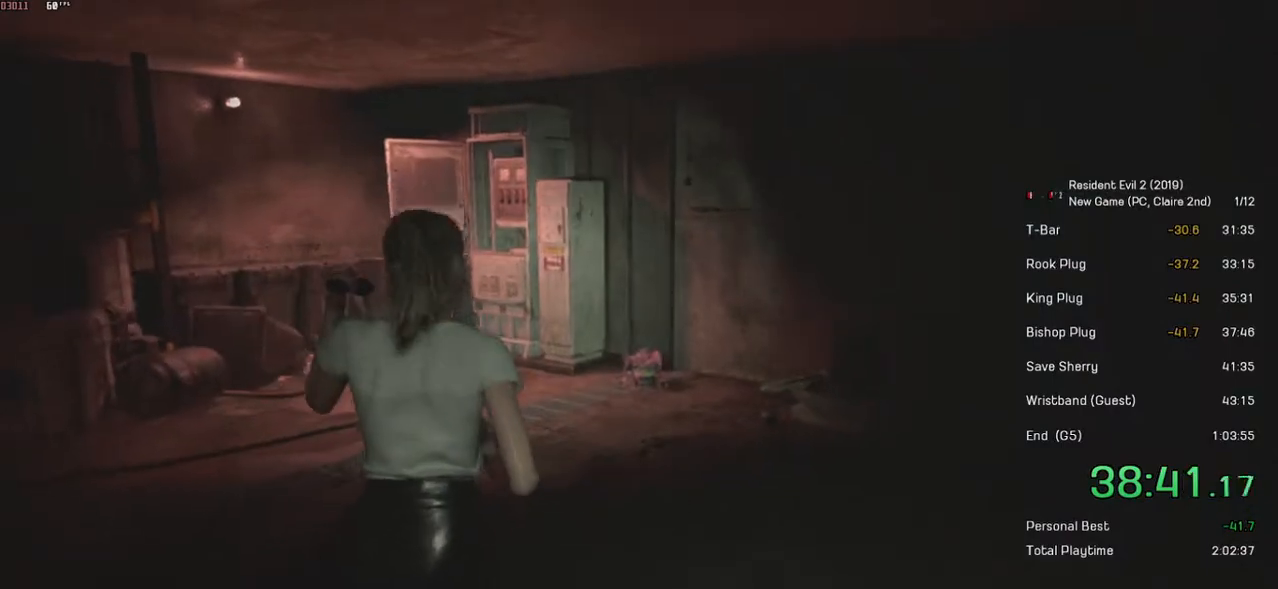
{"keys": ["w"], "mouse": [], "events": []}
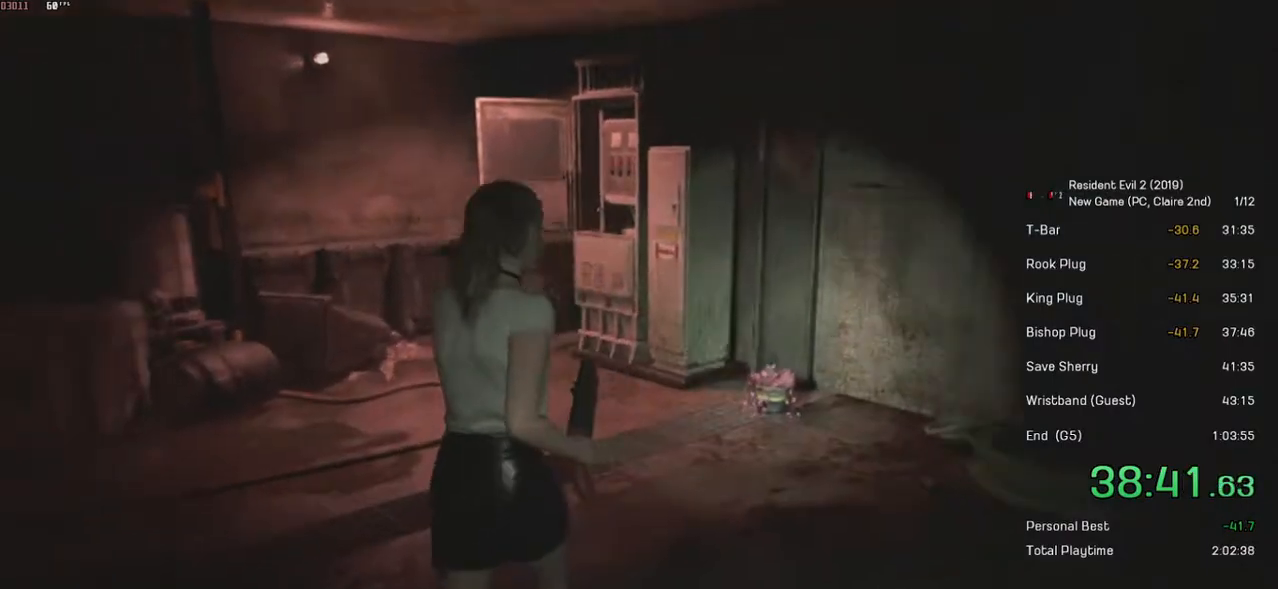
{"keys": ["w"], "mouse": [], "events": []}
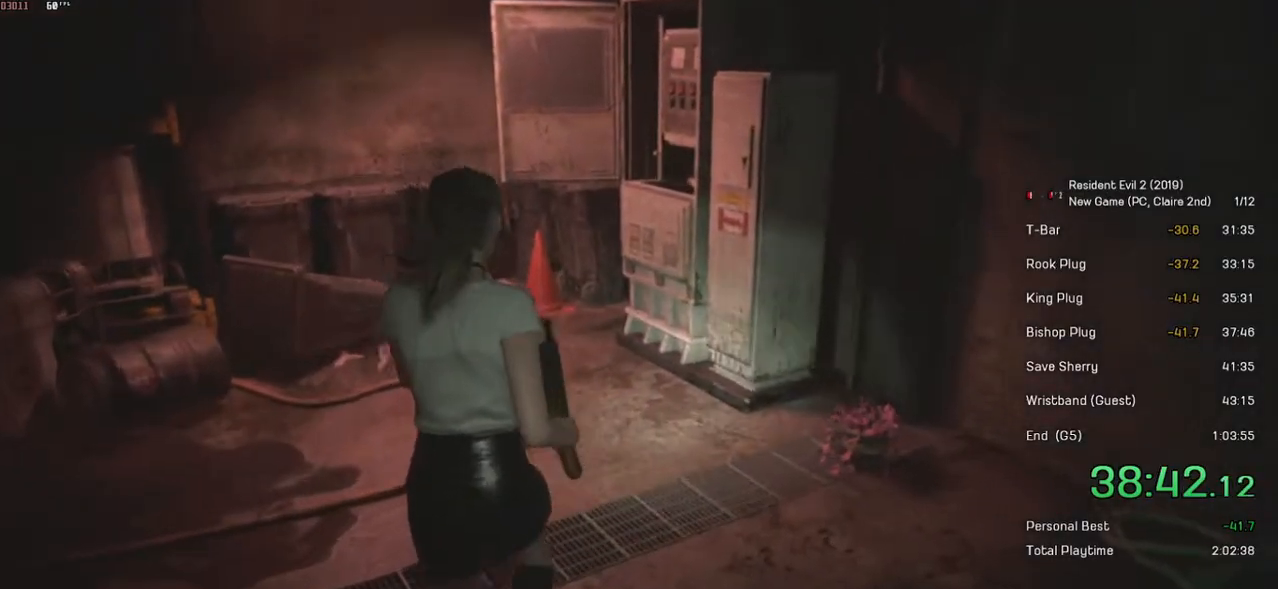
{"keys": ["w"], "mouse": [], "events": []}
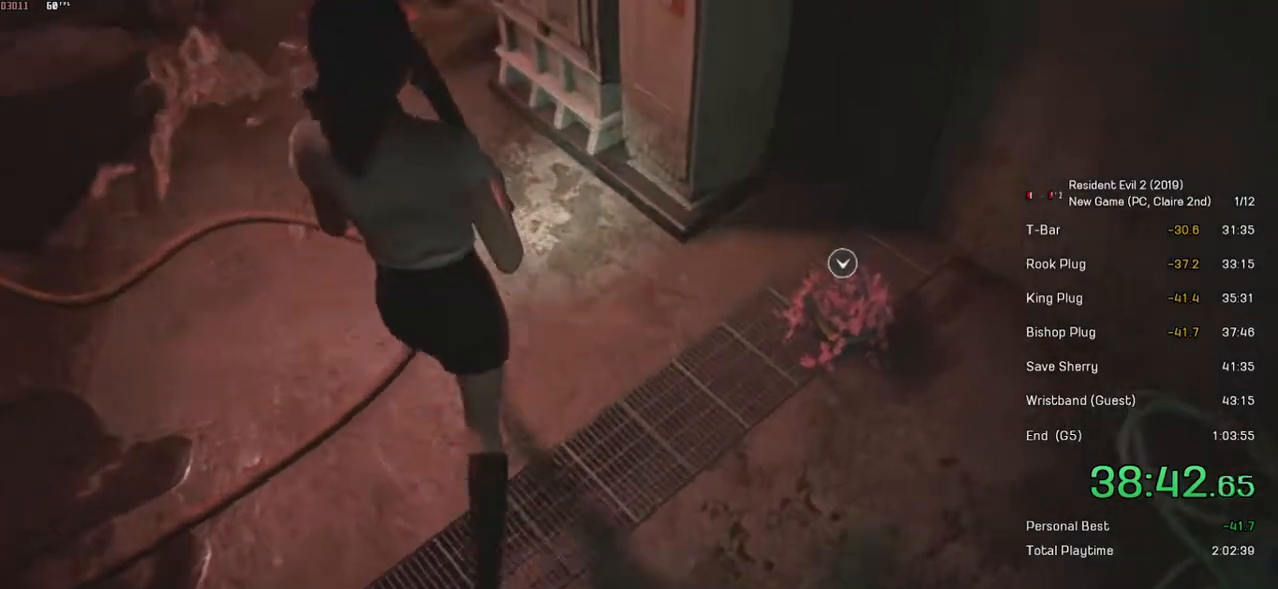
{"keys": ["w"], "mouse": [], "events": []}
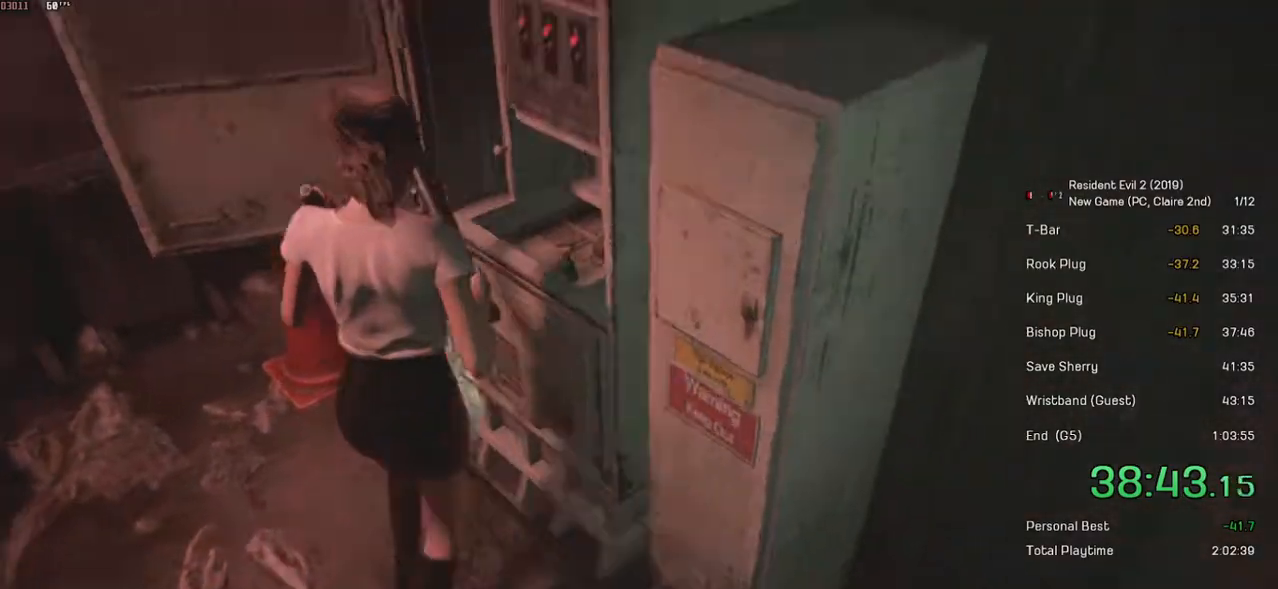
{"keys": ["d"], "mouse": [], "events": [[50, "mouse_left", "down"], [200, "mouse_left", "up"], [250, "w", "up"], [334, "space", "down"], [450, "d", "down"], [450, "space", "up"]]}
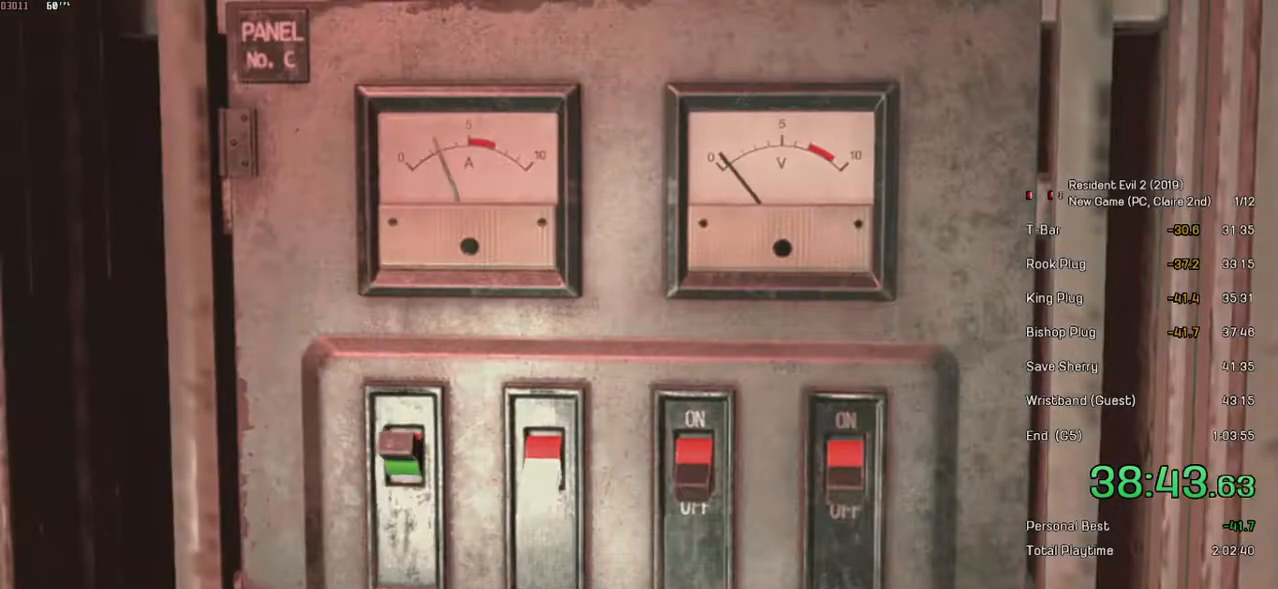
{"keys": [], "mouse": [], "events": [[34, "d", "up"], [34, "space", "down"], [134, "space", "up"], [150, "d", "down"], [234, "d", "up"], [284, "d", "down"], [350, "d", "up"], [384, "space", "down"], [450, "space", "up"]]}
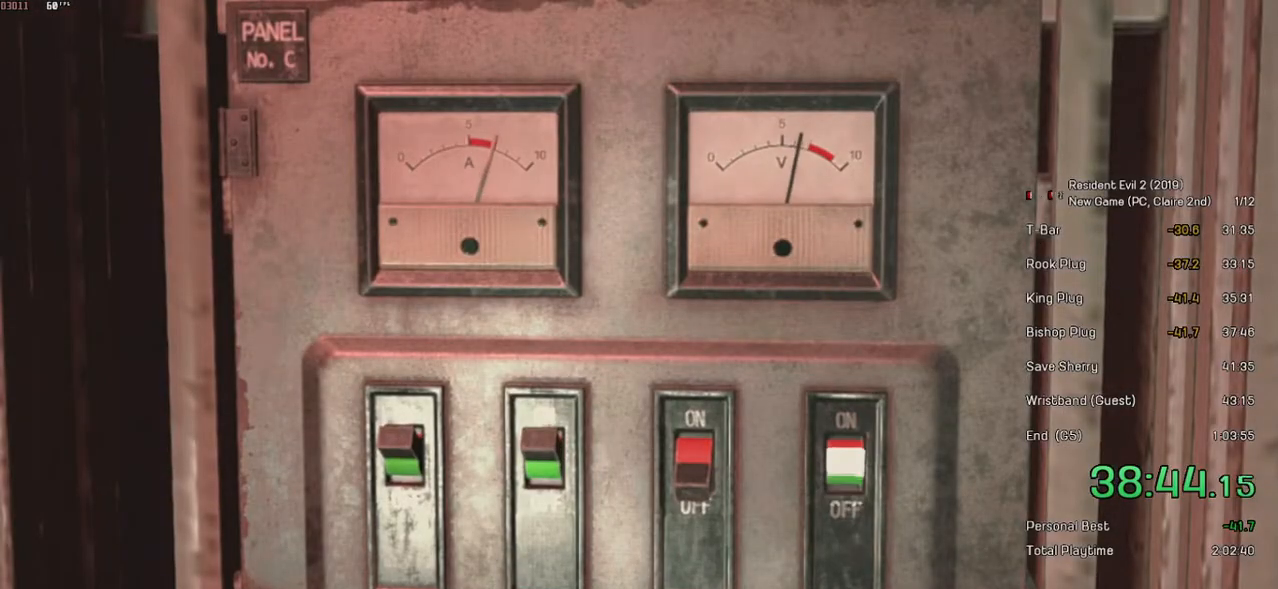
{"keys": [], "mouse": [], "events": []}
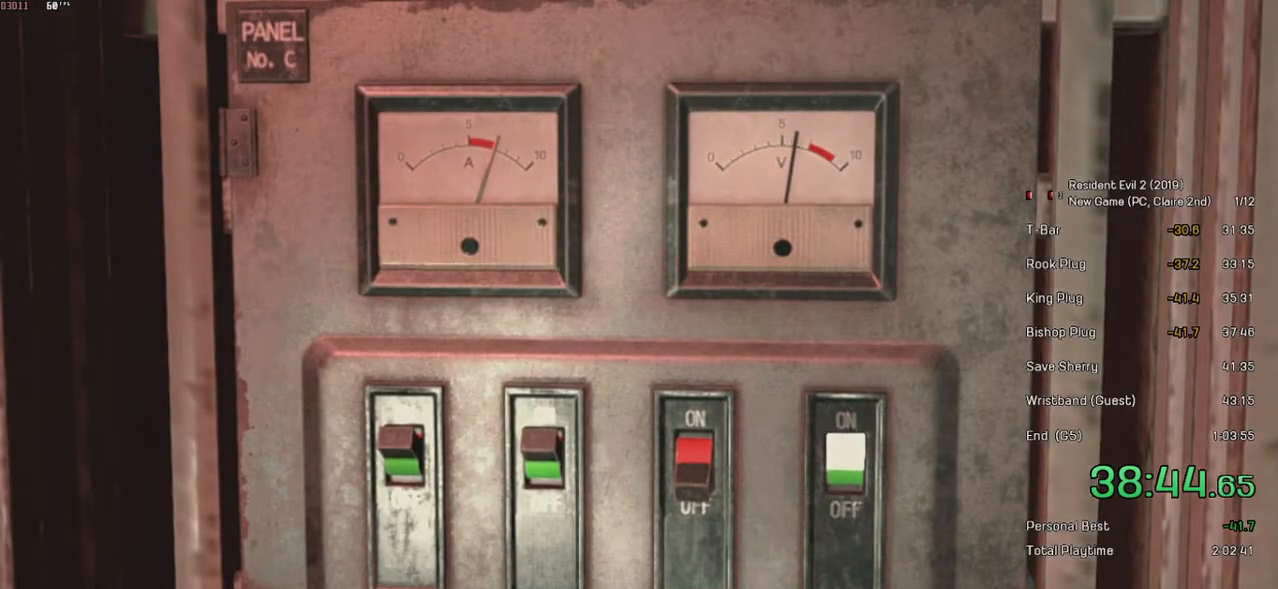
{"keys": ["space"], "mouse": [], "events": [[300, "a", "down"], [400, "a", "up"], [484, "space", "down"]]}
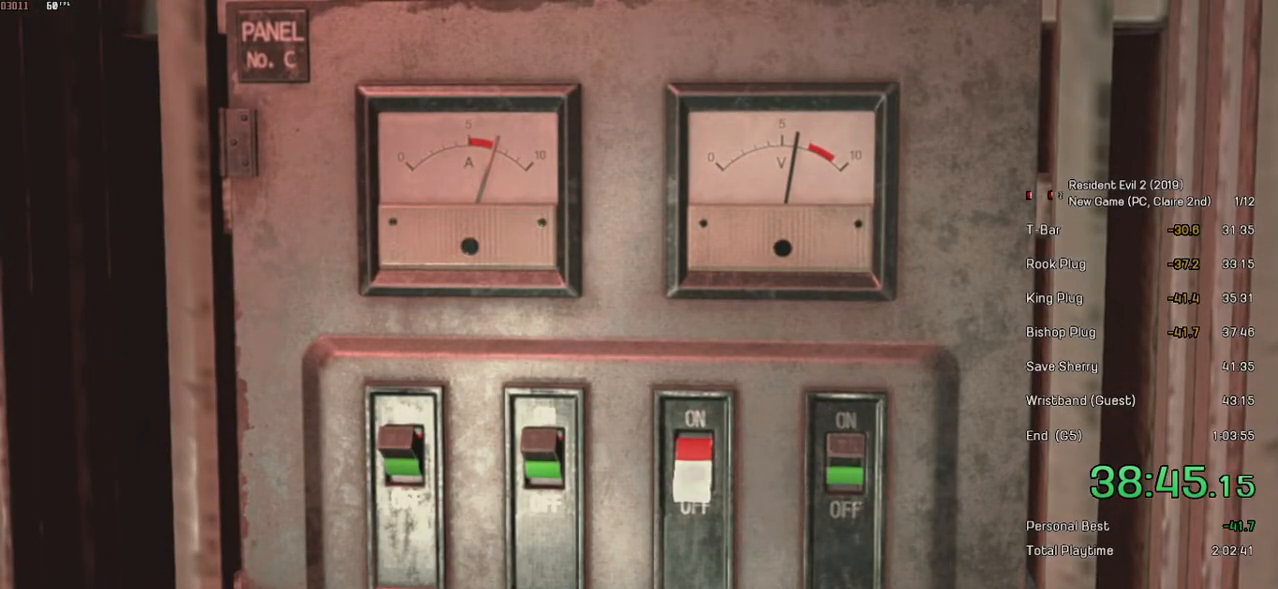
{"keys": [], "mouse": [], "events": [[84, "space", "up"], [134, "a", "down"], [200, "a", "up"], [284, "a", "down"], [334, "a", "up"]]}
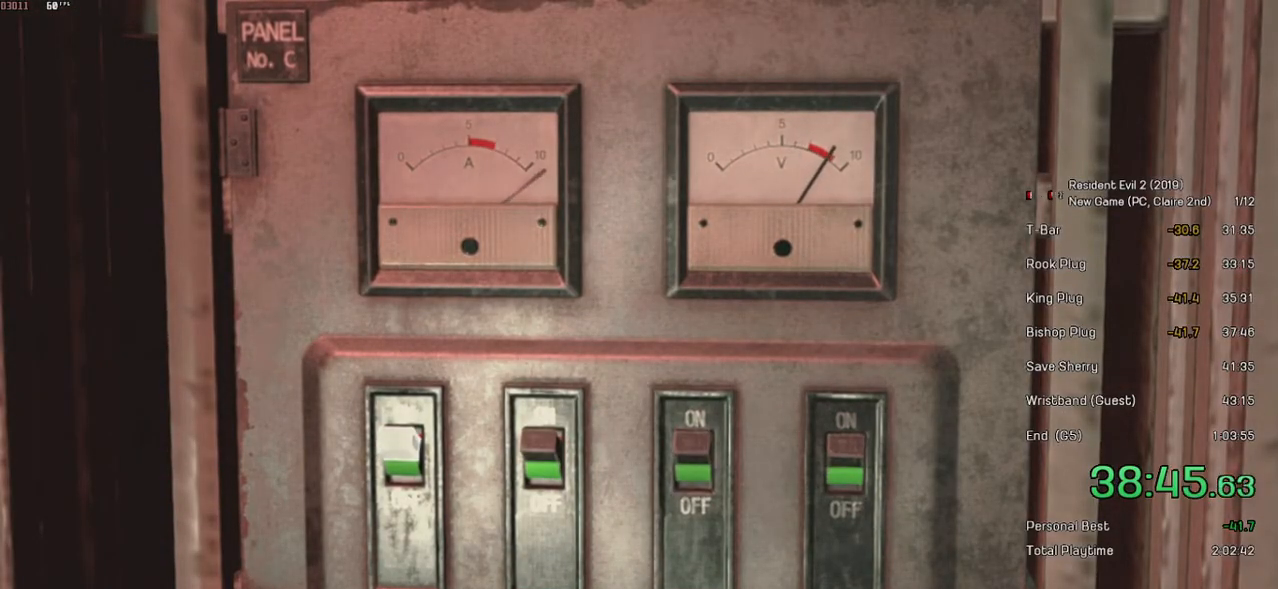
{"keys": [], "mouse": [], "events": [[100, "space", "down"], [200, "space", "up"]]}
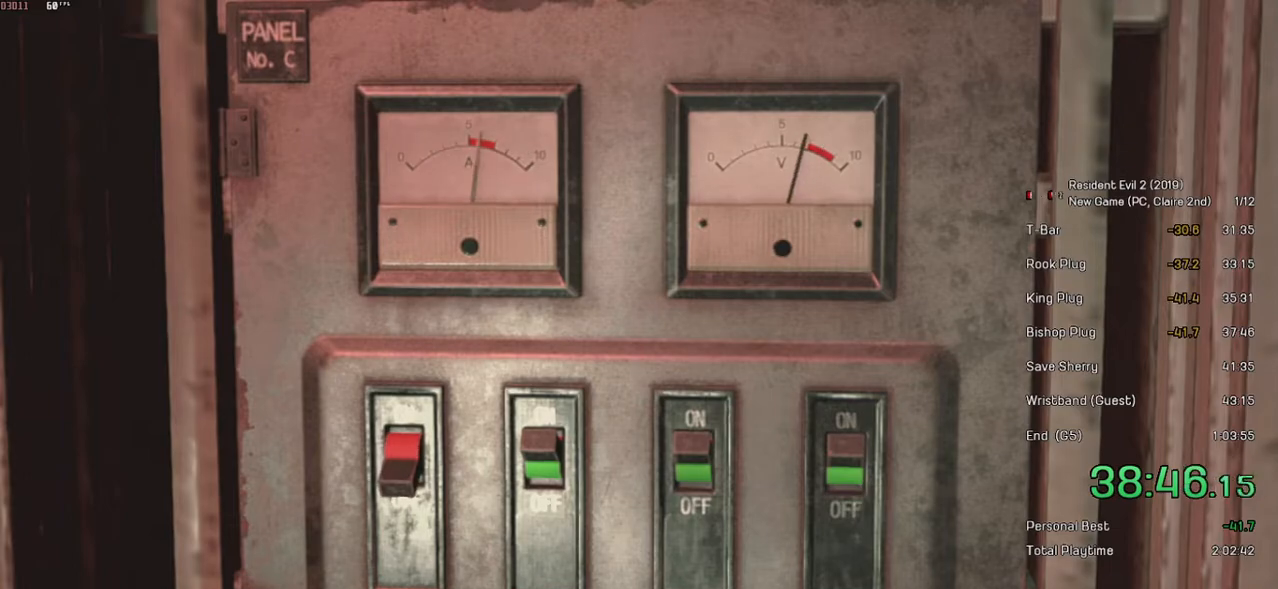
{"keys": [], "mouse": [], "events": []}
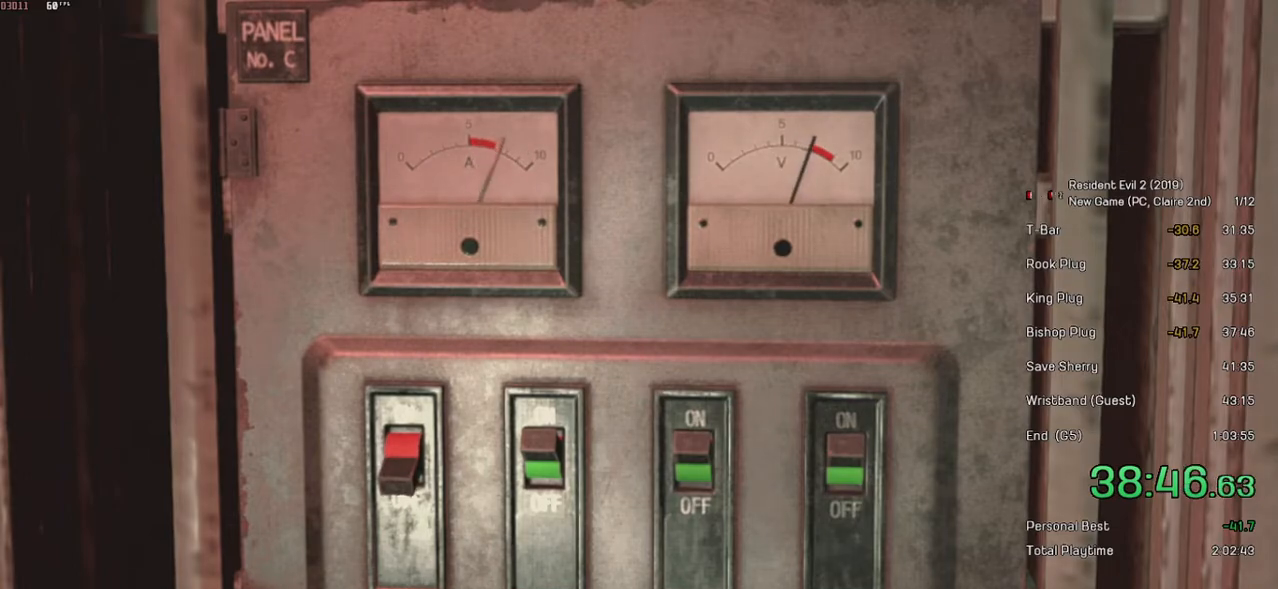
{"keys": [], "mouse": [], "events": []}
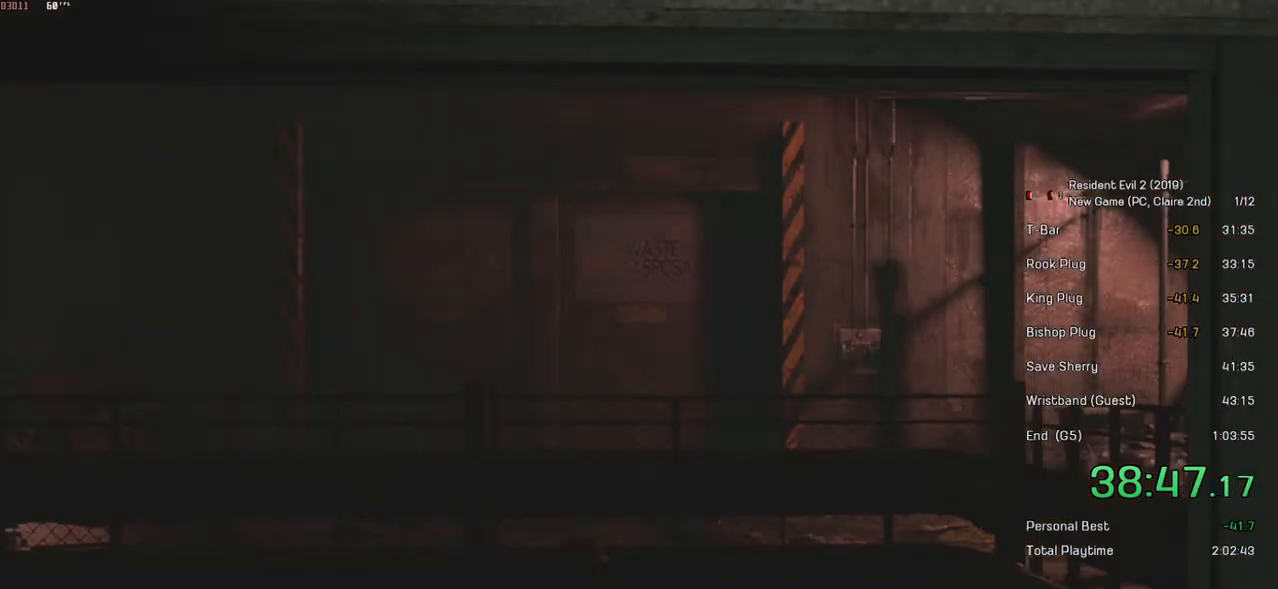
{"keys": [], "mouse": [], "events": []}
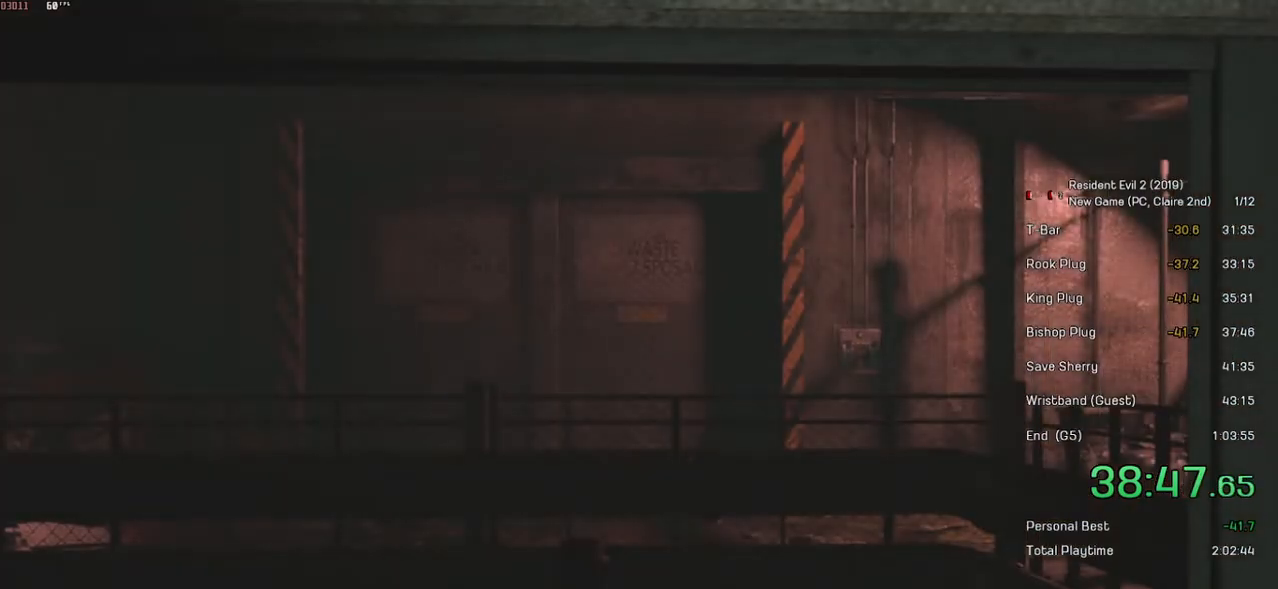
{"keys": [], "mouse": [], "events": []}
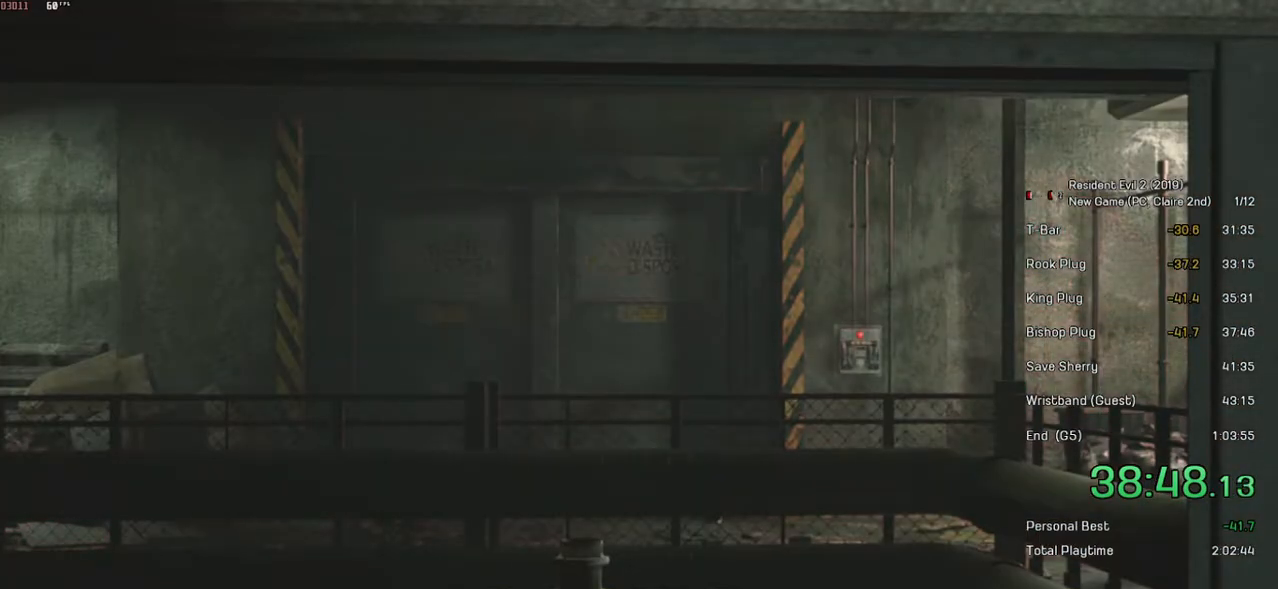
{"keys": ["s", "shift"], "mouse": [], "events": [[434, "shift", "down"], [500, "s", "down"]]}
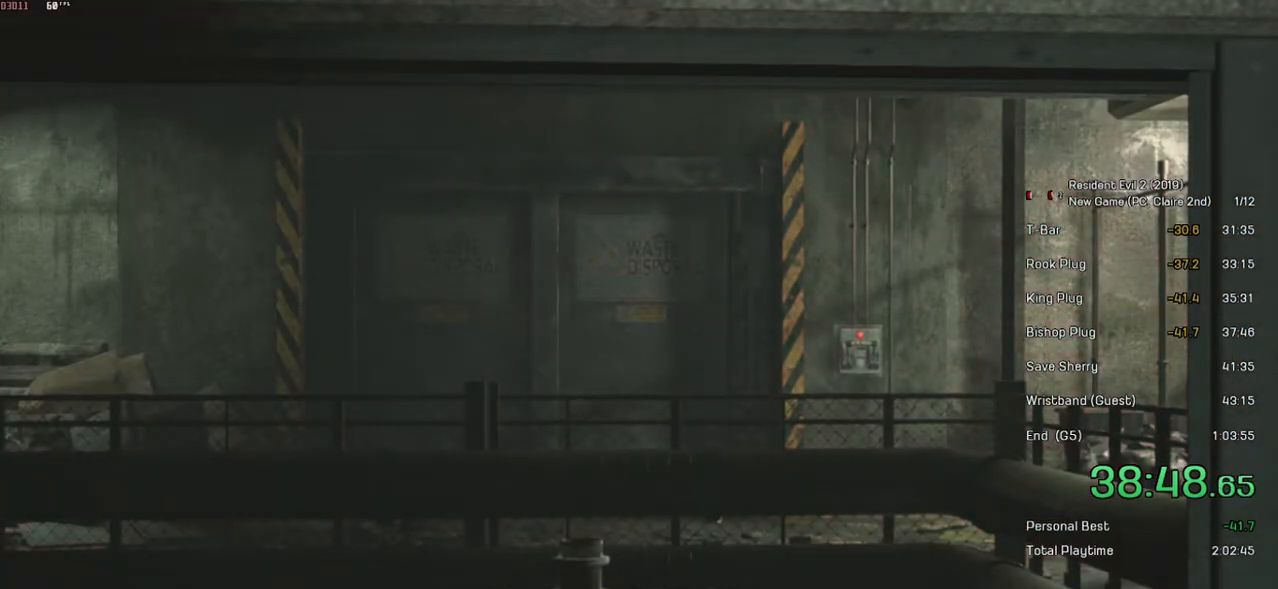
{"keys": ["s", "shift"], "mouse": [], "events": []}
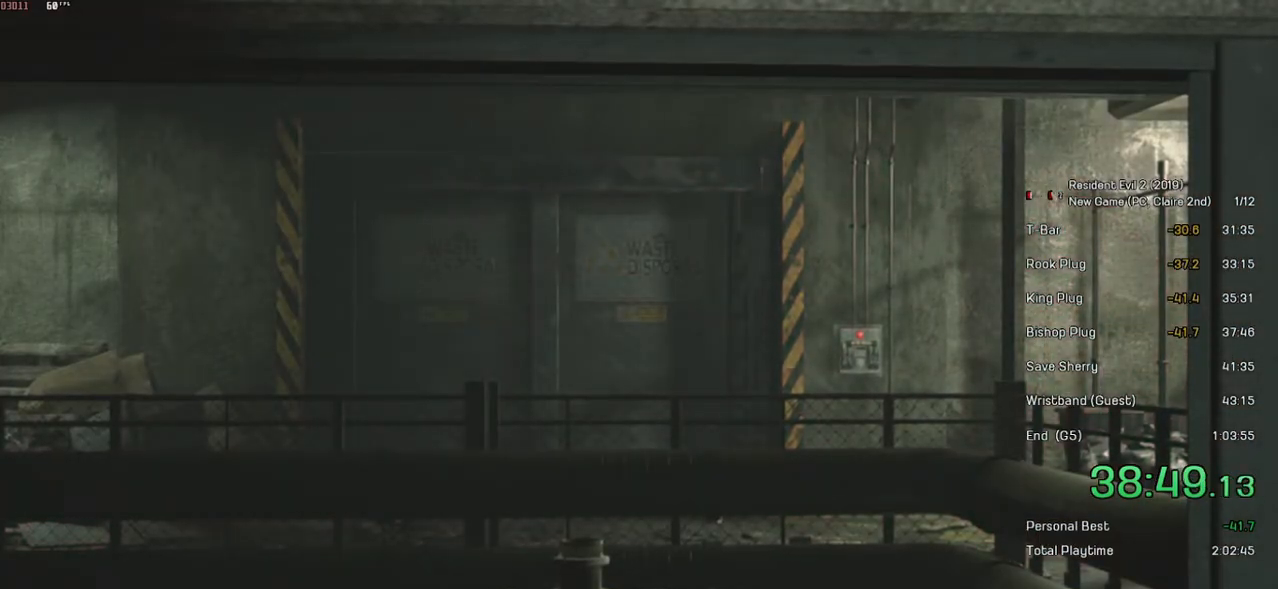
{"keys": ["s", "shift"], "mouse": [], "events": []}
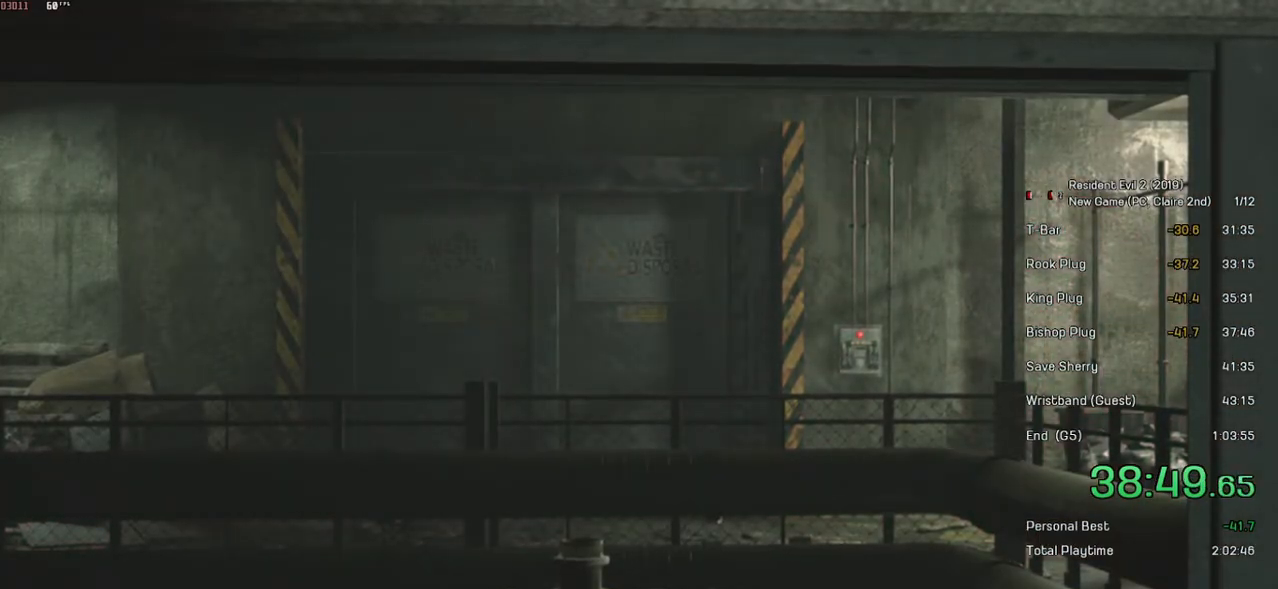
{"keys": ["s", "shift"], "mouse": [], "events": []}
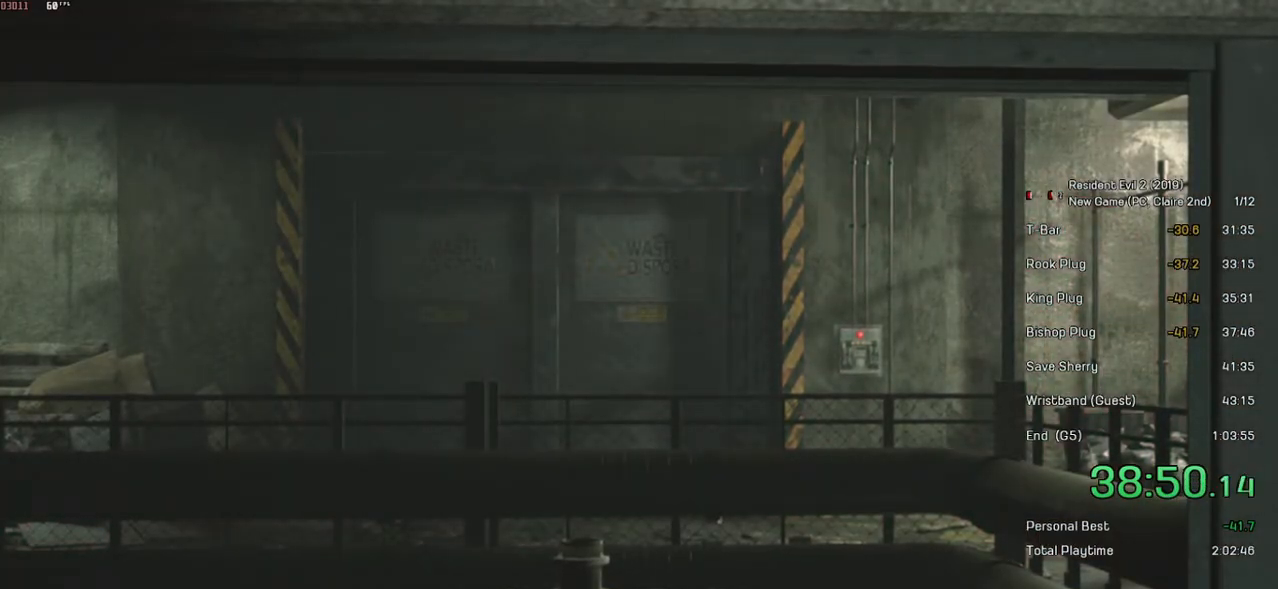
{"keys": ["s", "shift"], "mouse": [], "events": []}
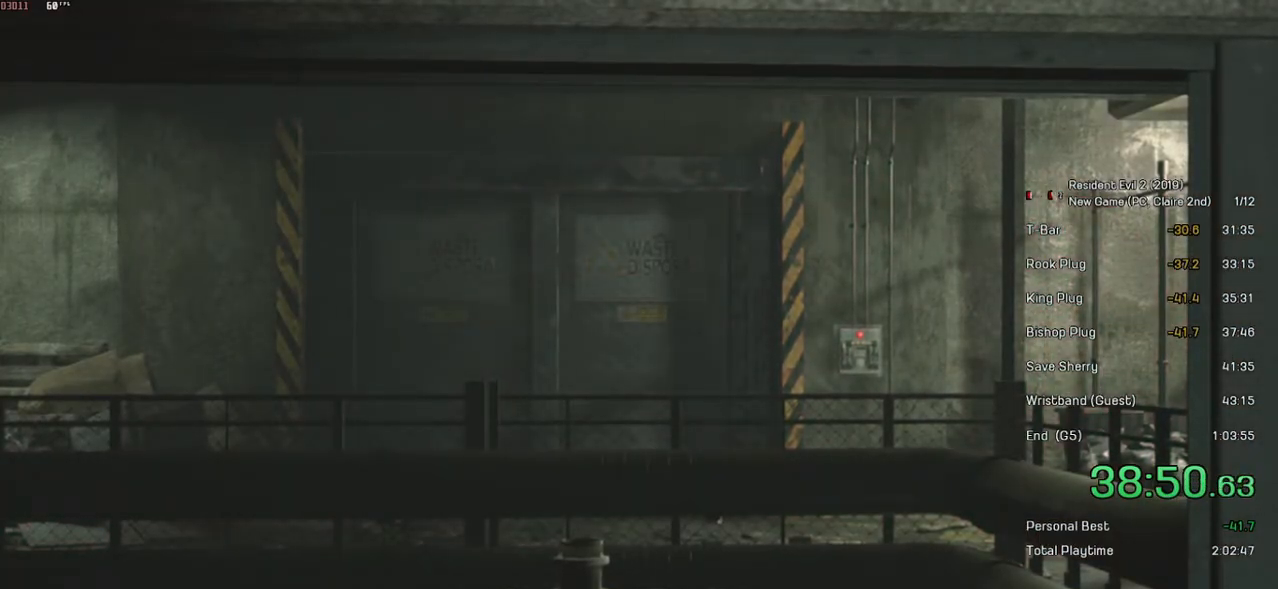
{"keys": ["s", "shift"], "mouse": [], "events": []}
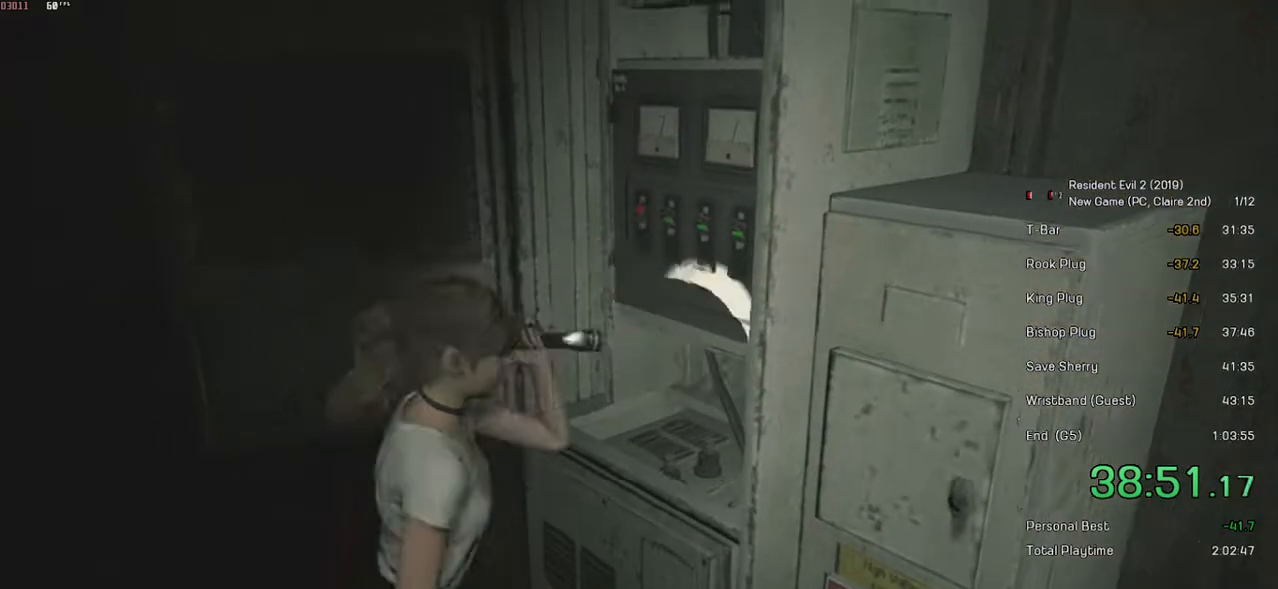
{"keys": ["d", "shift", "w"], "mouse": [], "events": [[100, "d", "down"], [184, "s", "up"], [300, "w", "down"]]}
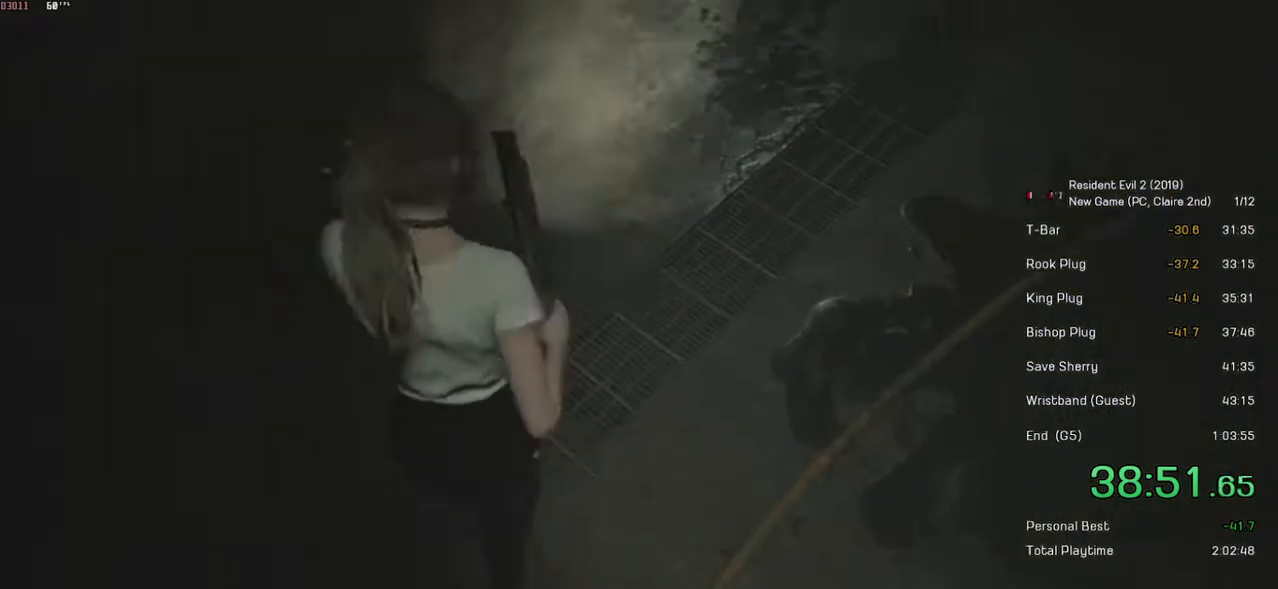
{"keys": ["shift", "w"], "mouse": [], "events": [[350, "d", "up"]]}
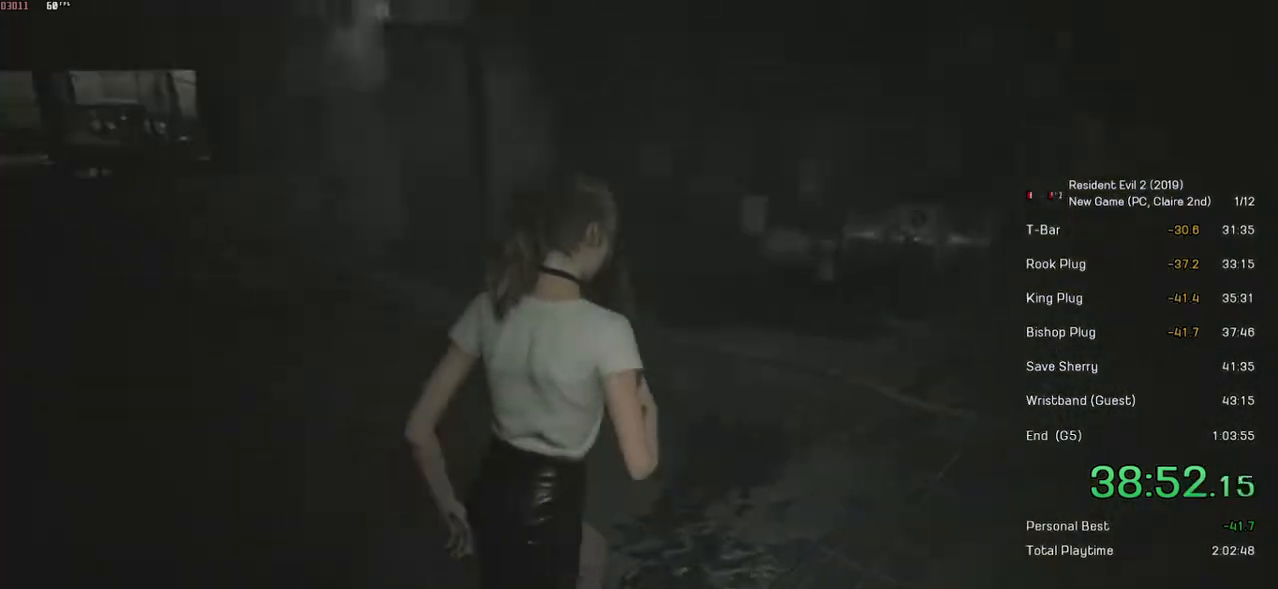
{"keys": ["shift", "w"], "mouse": [], "events": []}
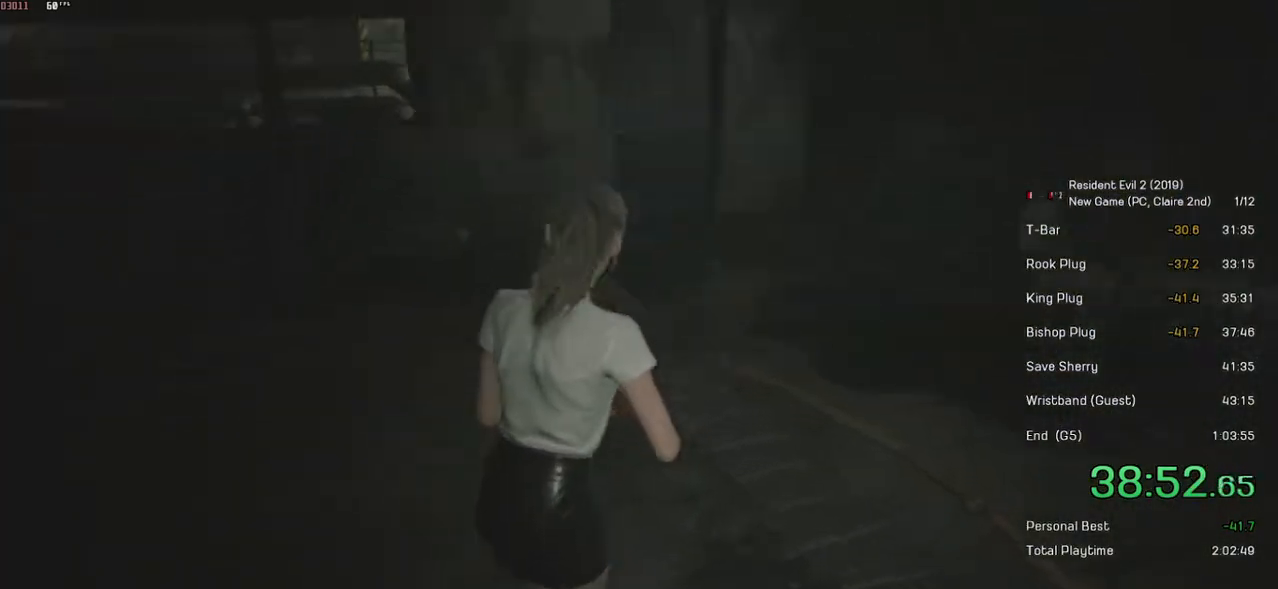
{"keys": ["shift", "w"], "mouse": [], "events": []}
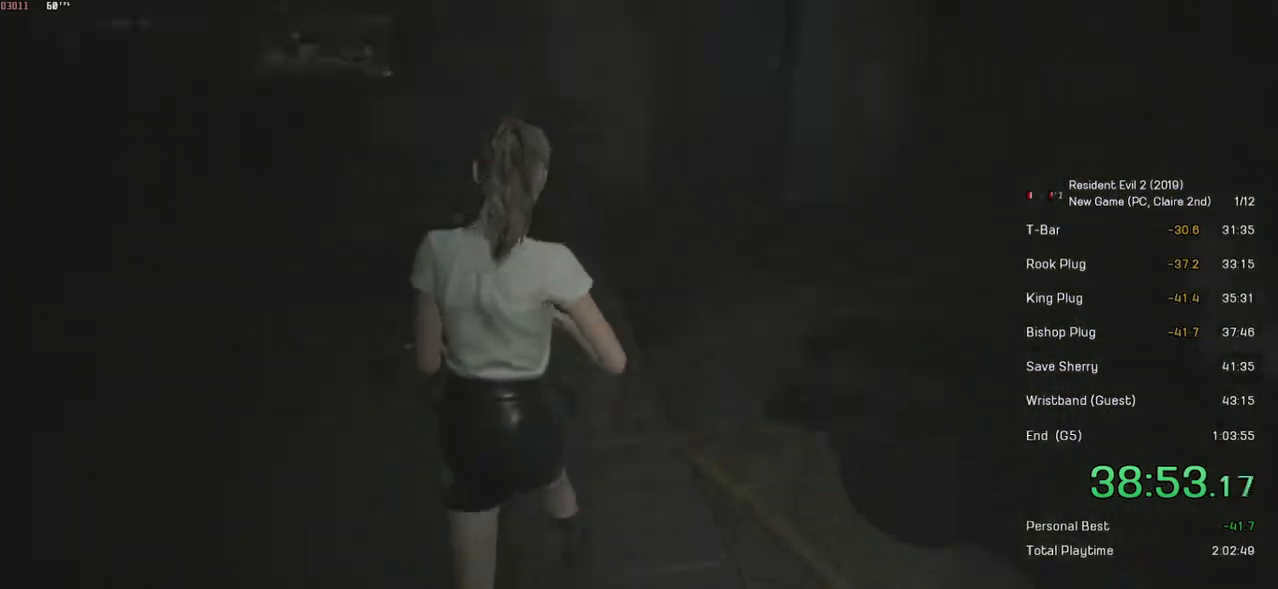
{"keys": ["shift"], "mouse": [], "events": [[450, "w", "up"]]}
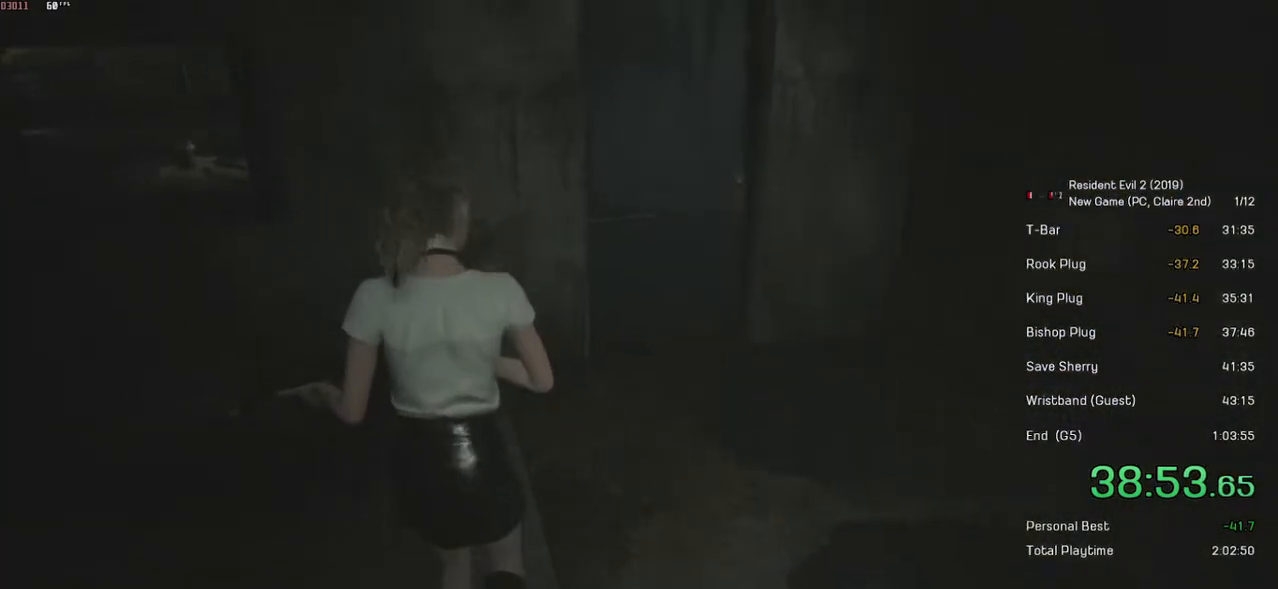
{"keys": ["shift"], "mouse": [], "events": [[100, "a", "down"], [450, "a", "up"]]}